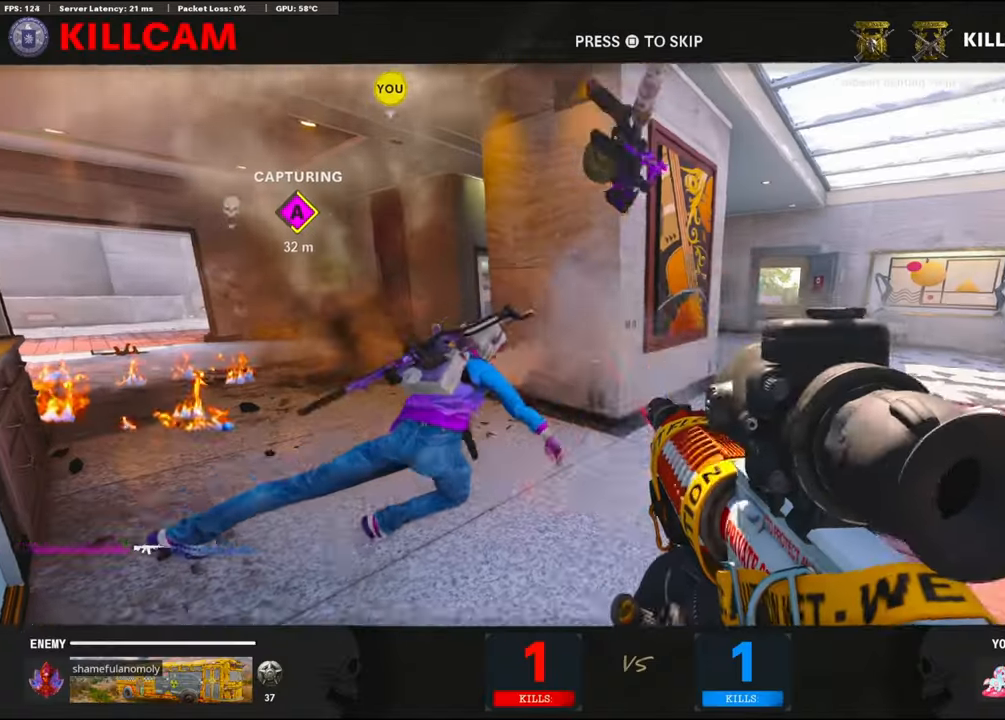
Gameplay with a controller (PlayStation layout); each line is a JSON object with the inputs held at the frame after it. "events" lists button and stick changes between this image and that frame as [ms after this image, input, new state], when the widget could be followed in between.
{"buttons": [], "left_stick": "up", "right_stick": "center", "events": [[183, "SQUARE", "down"], [283, "CROSS", "down"], [317, "SQUARE", "up"], [350, "CROSS", "up"], [367, "left_stick", "up"]]}
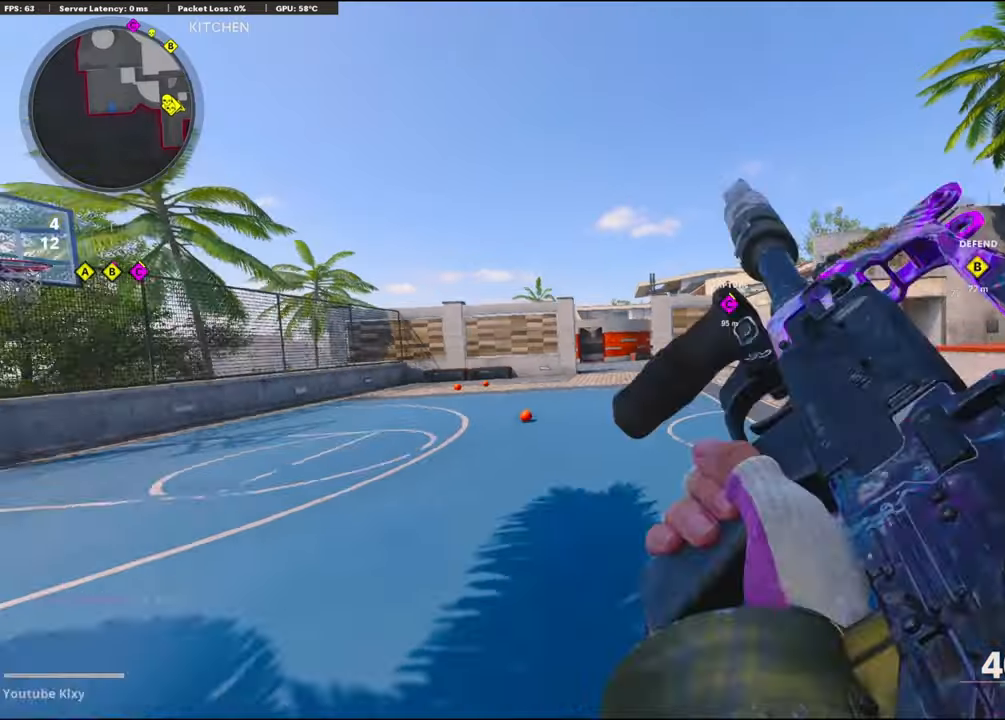
{"buttons": [], "left_stick": "up", "right_stick": "center", "events": [[33, "TRIANGLE", "down"], [100, "TRIANGLE", "up"], [217, "TRIANGLE", "down"], [317, "TRIANGLE", "up"]]}
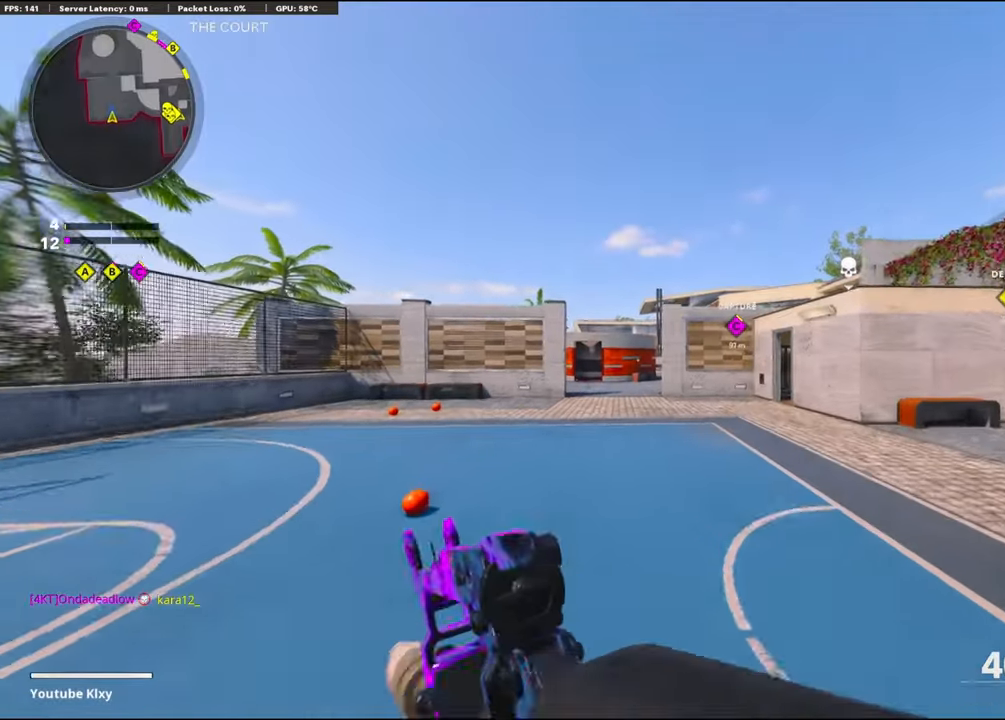
{"buttons": [], "left_stick": "left", "right_stick": "left", "events": [[150, "right_stick", "right"], [283, "CROSS", "down"], [367, "left_stick", "up-left"], [433, "CROSS", "up"], [433, "right_stick", "center"], [483, "left_stick", "left"], [483, "right_stick", "left"]]}
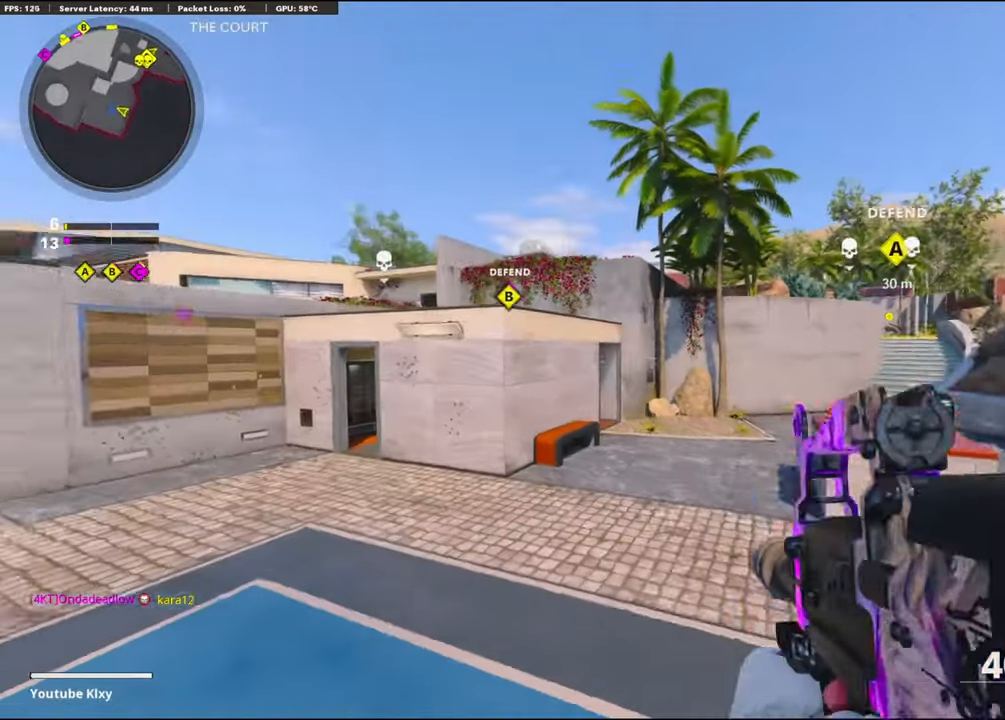
{"buttons": ["R3"], "left_stick": "up-left", "right_stick": "center", "events": [[167, "R3", "down"], [217, "left_stick", "up-left"], [217, "right_stick", "center"], [350, "R3", "up"], [500, "R3", "down"]]}
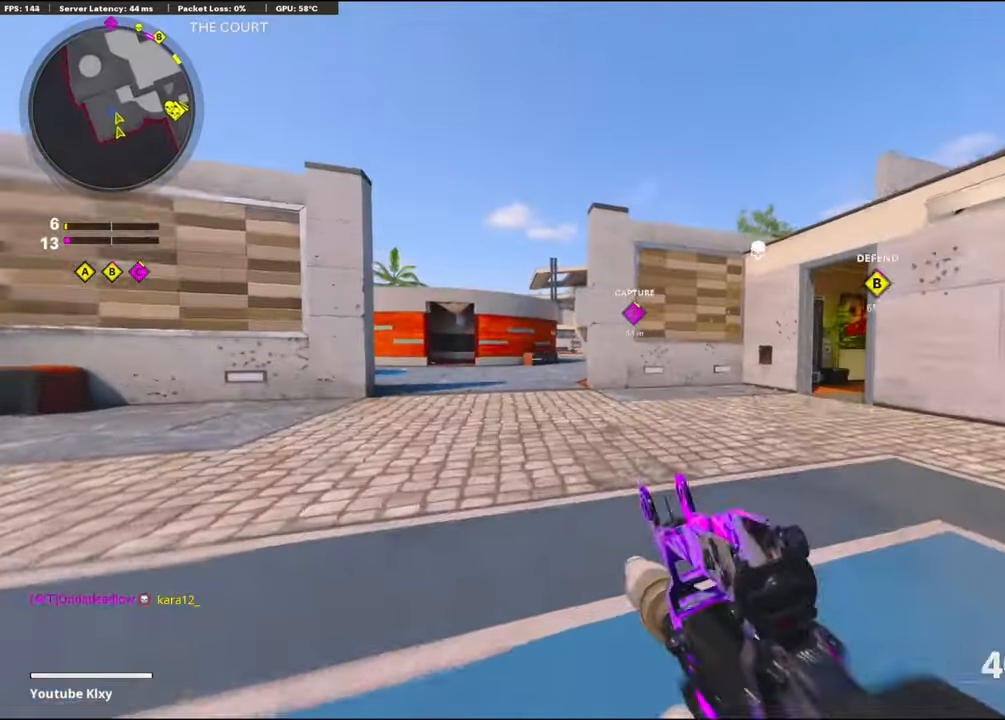
{"buttons": [], "left_stick": "up-left", "right_stick": "center", "events": [[117, "R3", "up"], [317, "L3", "down"], [467, "L3", "up"]]}
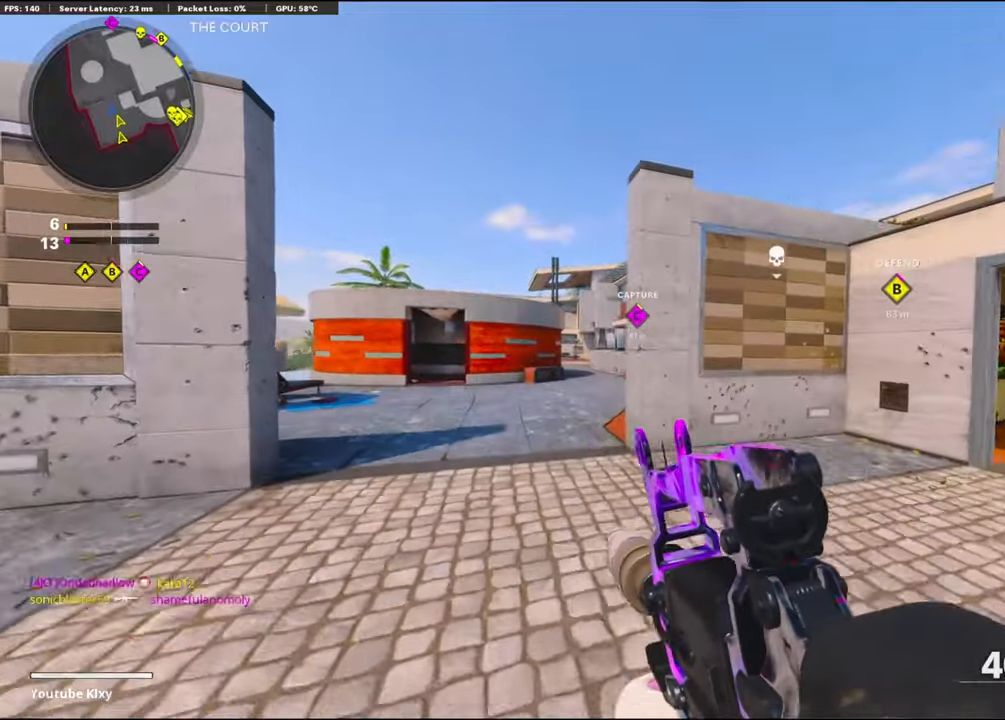
{"buttons": [], "left_stick": "up-left", "right_stick": "right", "events": [[350, "right_stick", "right"]]}
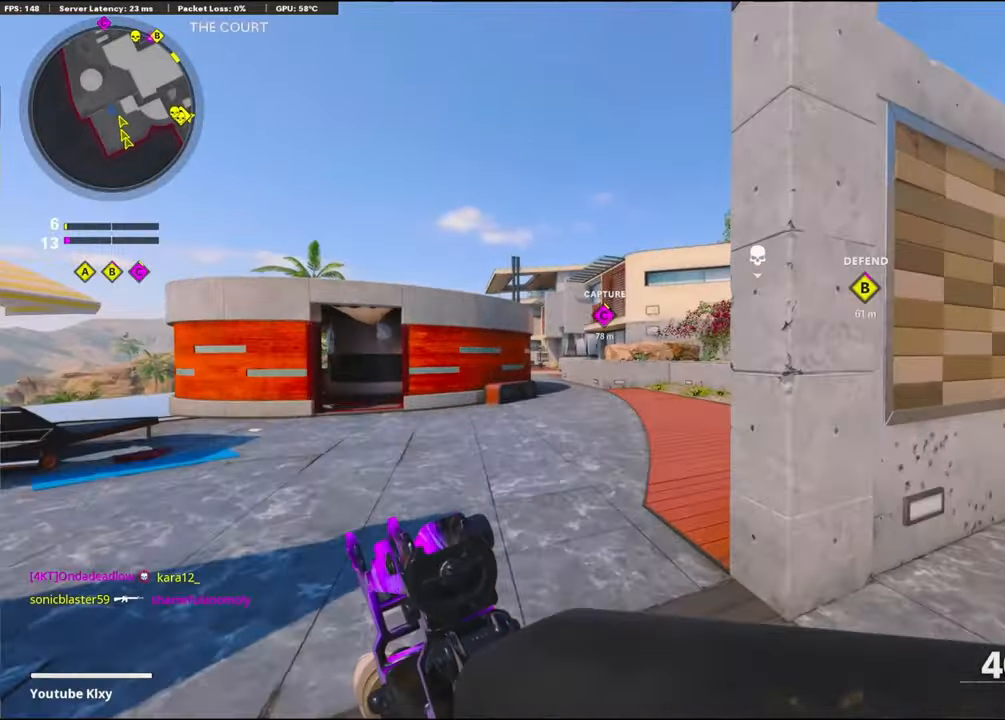
{"buttons": [], "left_stick": "up", "right_stick": "center", "events": [[317, "left_stick", "up"], [317, "right_stick", "center"]]}
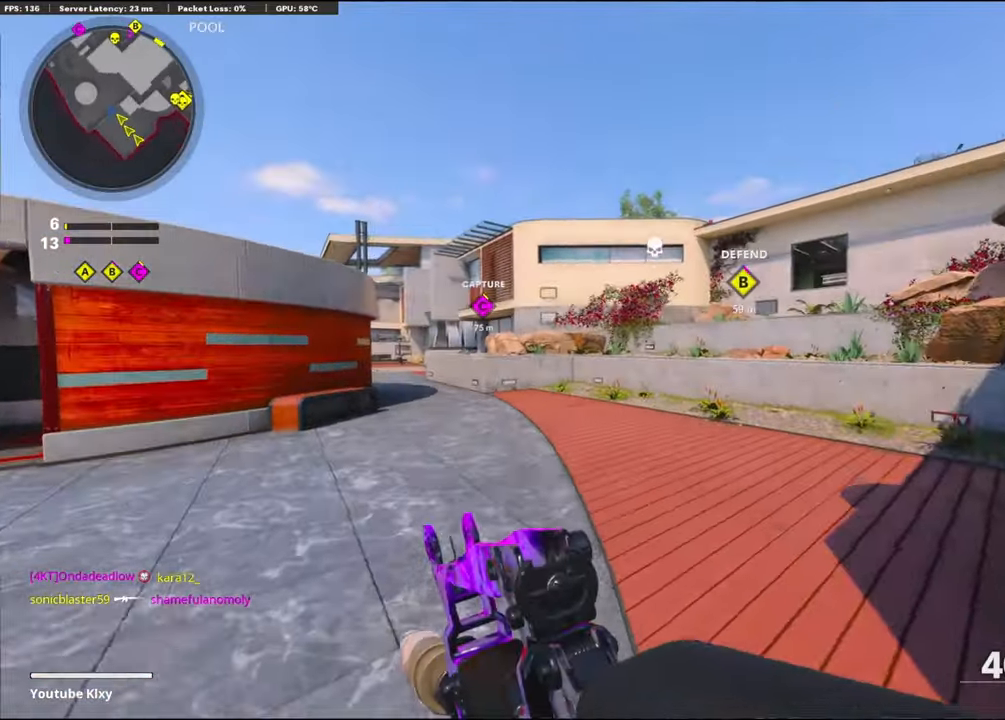
{"buttons": ["CROSS"], "left_stick": "up", "right_stick": "center", "events": [[267, "right_stick", "left"], [417, "CROSS", "down"], [434, "right_stick", "center"]]}
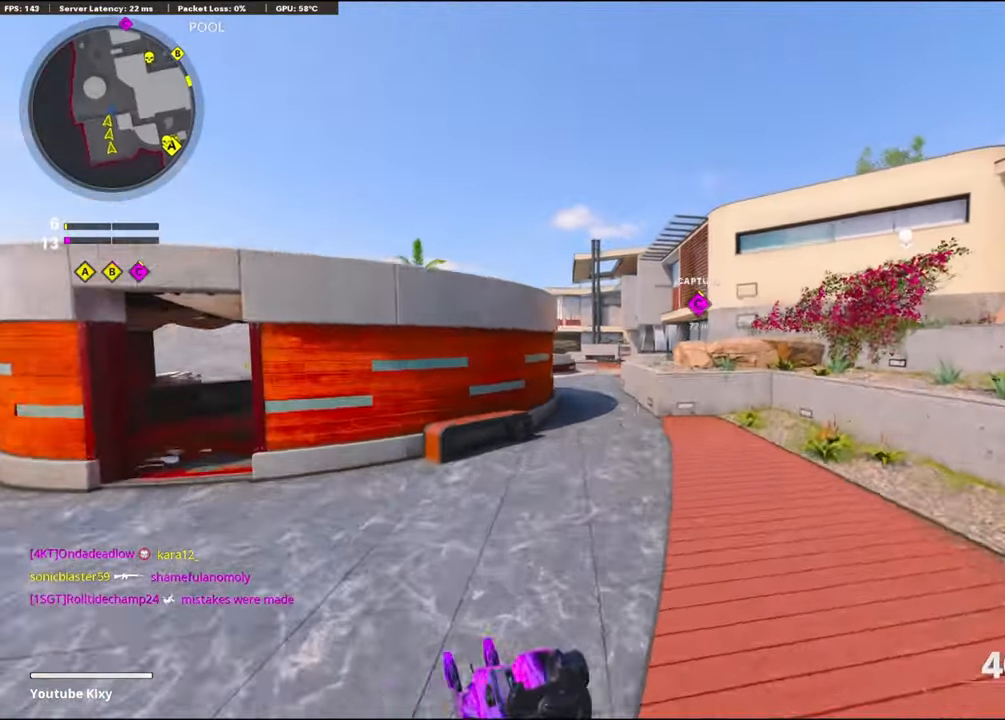
{"buttons": ["TRIANGLE"], "left_stick": "up-right", "right_stick": "center", "events": [[67, "CROSS", "up"], [234, "left_stick", "up-right"], [434, "TRIANGLE", "down"]]}
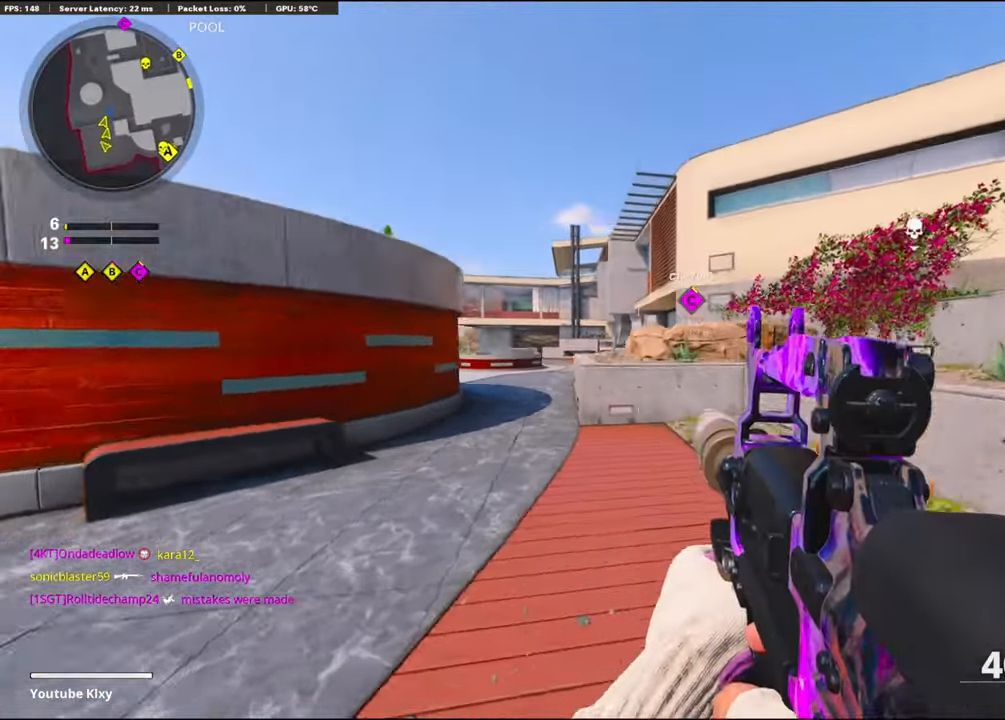
{"buttons": [], "left_stick": "up-right", "right_stick": "right", "events": [[50, "TRIANGLE", "up"], [134, "TRIANGLE", "down"], [184, "L3", "down"], [217, "TRIANGLE", "up"], [367, "L3", "up"], [450, "right_stick", "right"]]}
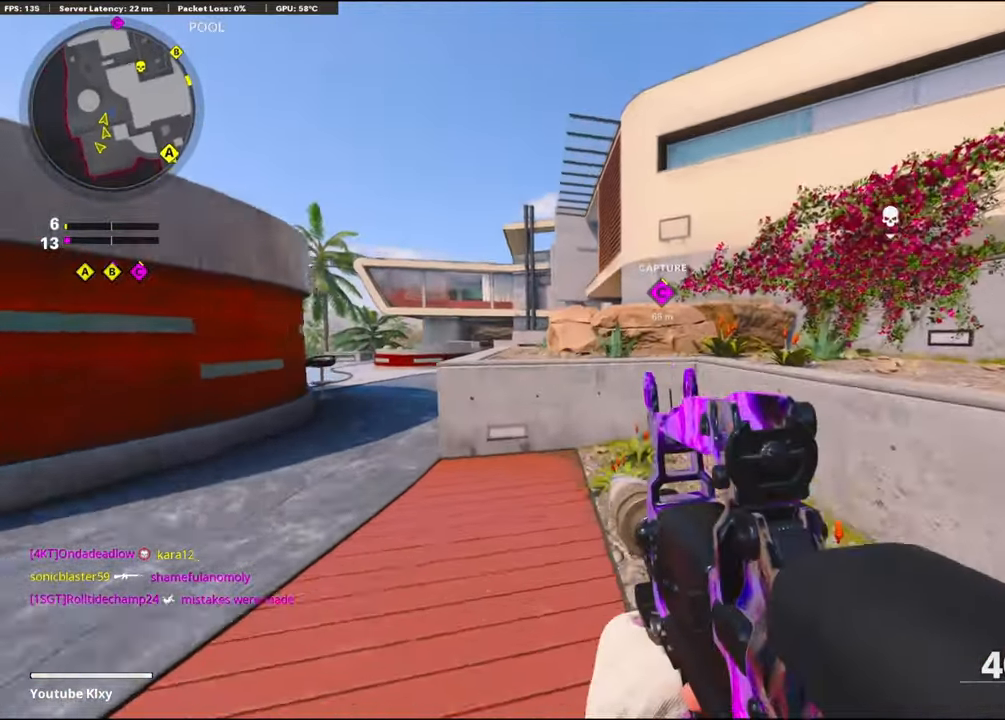
{"buttons": ["CROSS"], "left_stick": "up-right", "right_stick": "center", "events": [[234, "CROSS", "down"], [267, "right_stick", "center"], [367, "CROSS", "up"], [434, "CROSS", "down"]]}
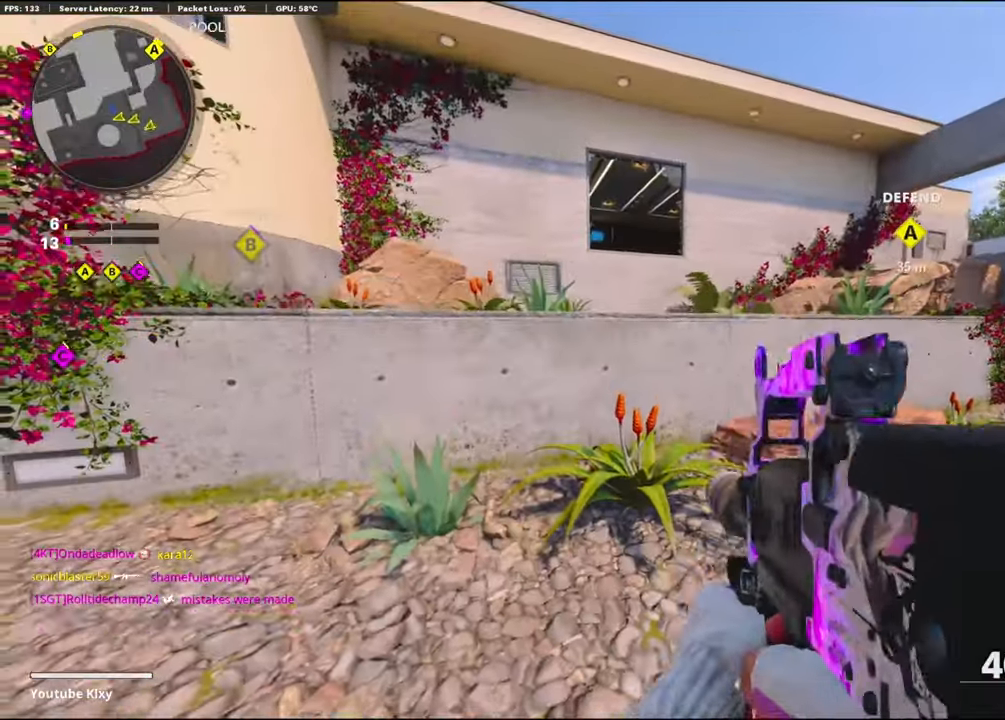
{"buttons": ["CROSS"], "left_stick": "up-right", "right_stick": "left", "events": [[67, "CROSS", "up"], [434, "CROSS", "down"], [434, "right_stick", "left"]]}
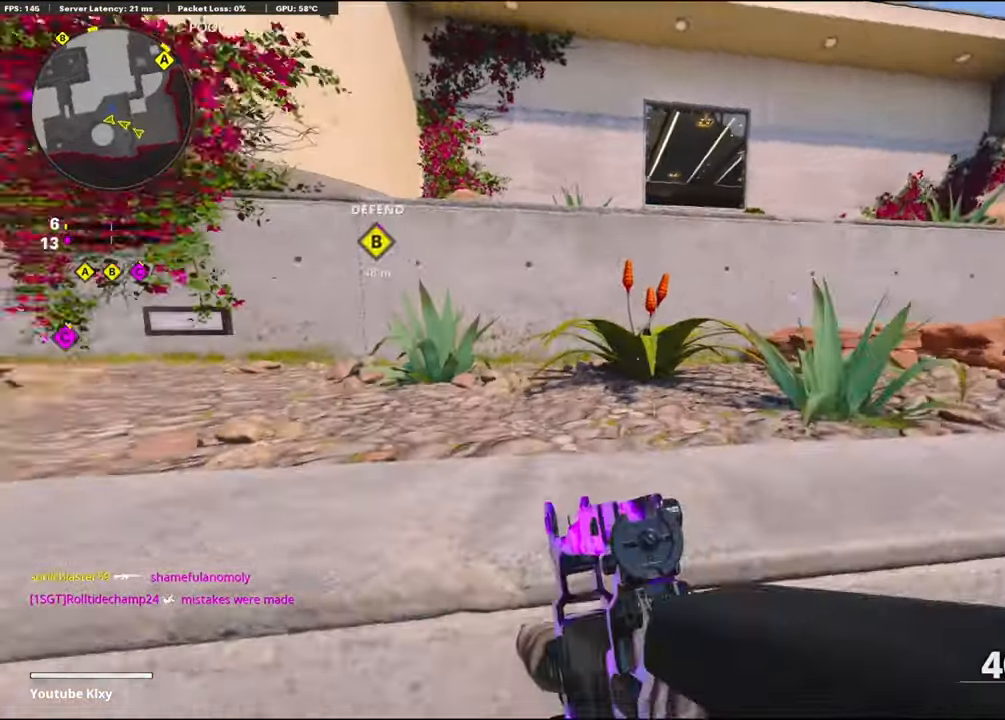
{"buttons": [], "left_stick": "right", "right_stick": "center", "events": [[67, "CROSS", "up"], [117, "CROSS", "down"], [267, "CROSS", "up"], [384, "left_stick", "right"], [384, "right_stick", "center"]]}
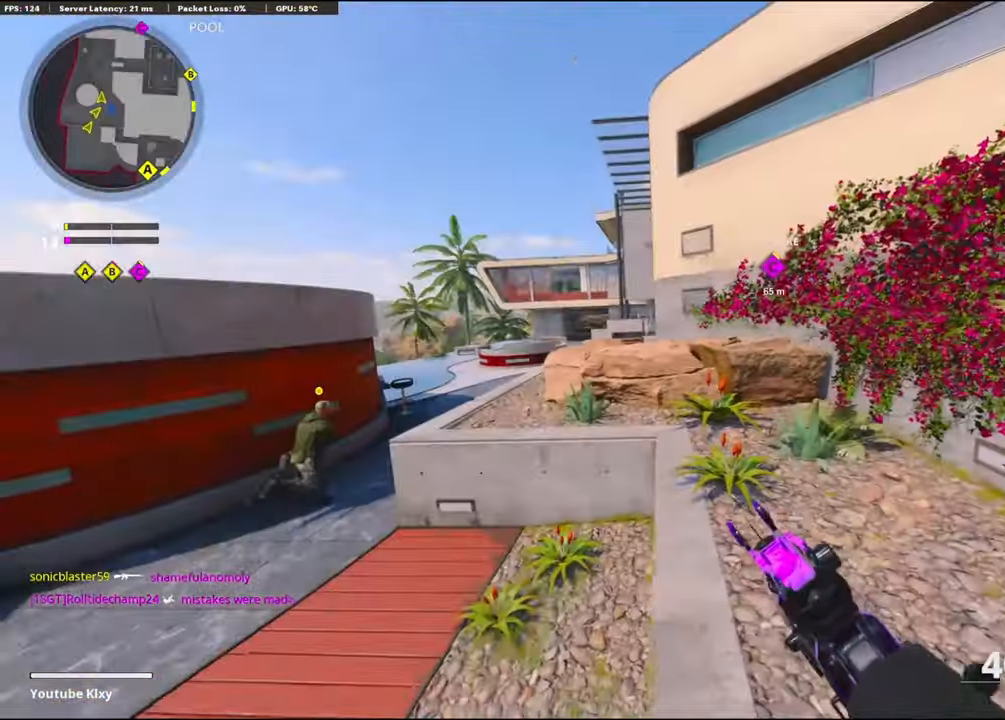
{"buttons": [], "left_stick": "up-right", "right_stick": "center", "events": [[117, "right_stick", "right"], [284, "left_stick", "up-right"], [350, "CROSS", "down"], [434, "right_stick", "center"], [500, "CROSS", "up"]]}
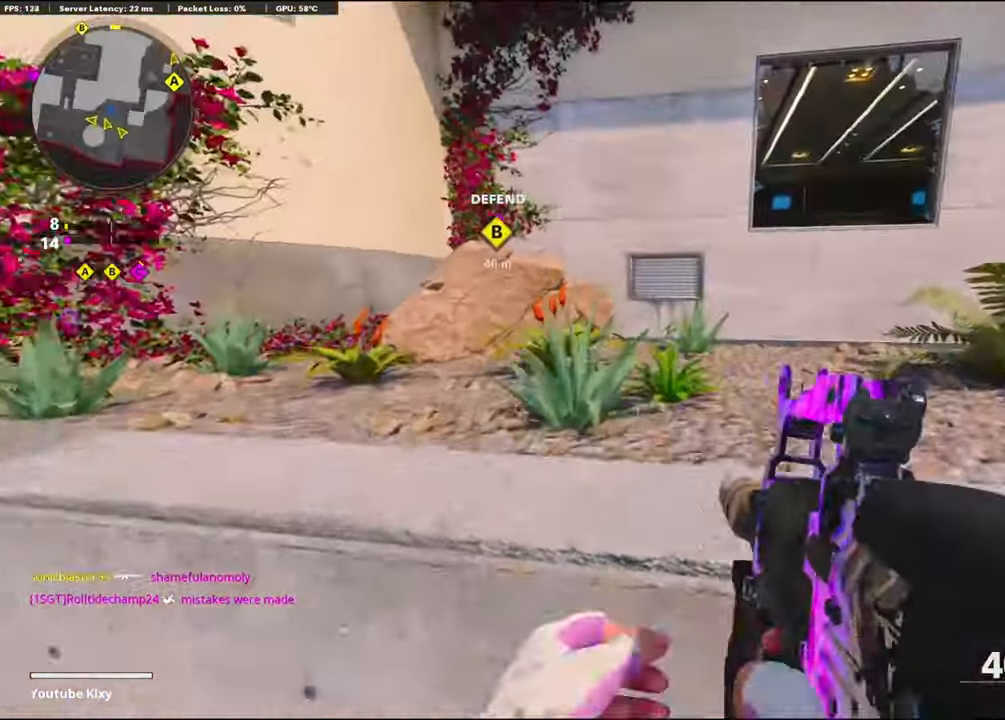
{"buttons": [], "left_stick": "up", "right_stick": "center", "events": [[50, "CROSS", "down"], [67, "left_stick", "up"], [67, "right_stick", "right"], [200, "CROSS", "up"], [266, "right_stick", "center"]]}
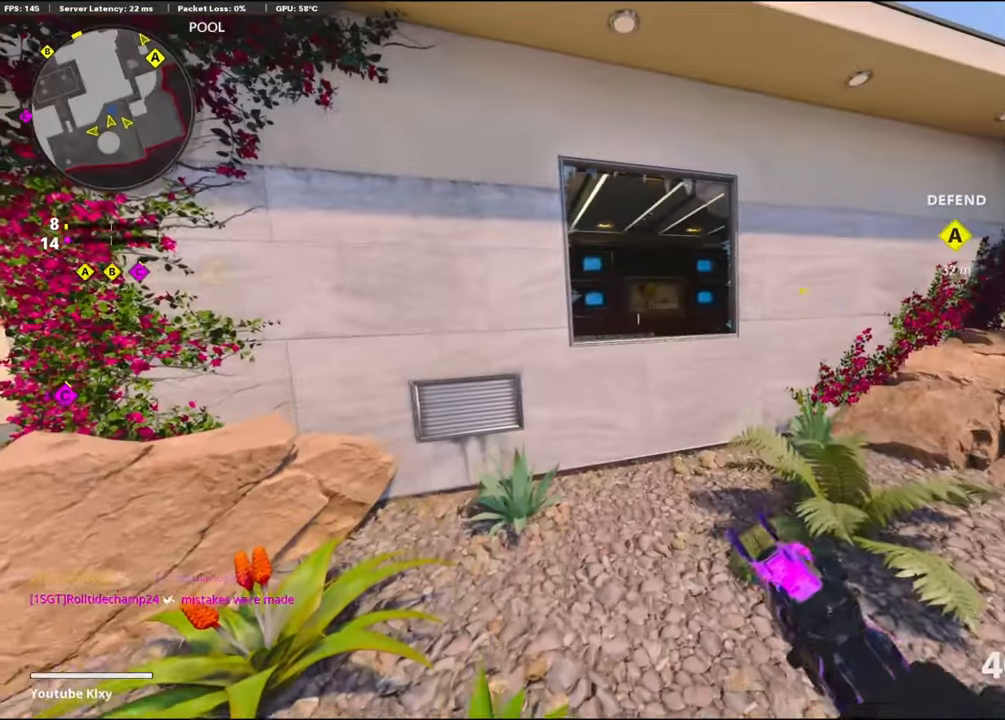
{"buttons": [], "left_stick": "up", "right_stick": "center", "events": [[216, "L3", "down"], [350, "right_stick", "left"], [366, "L3", "up"], [450, "right_stick", "center"]]}
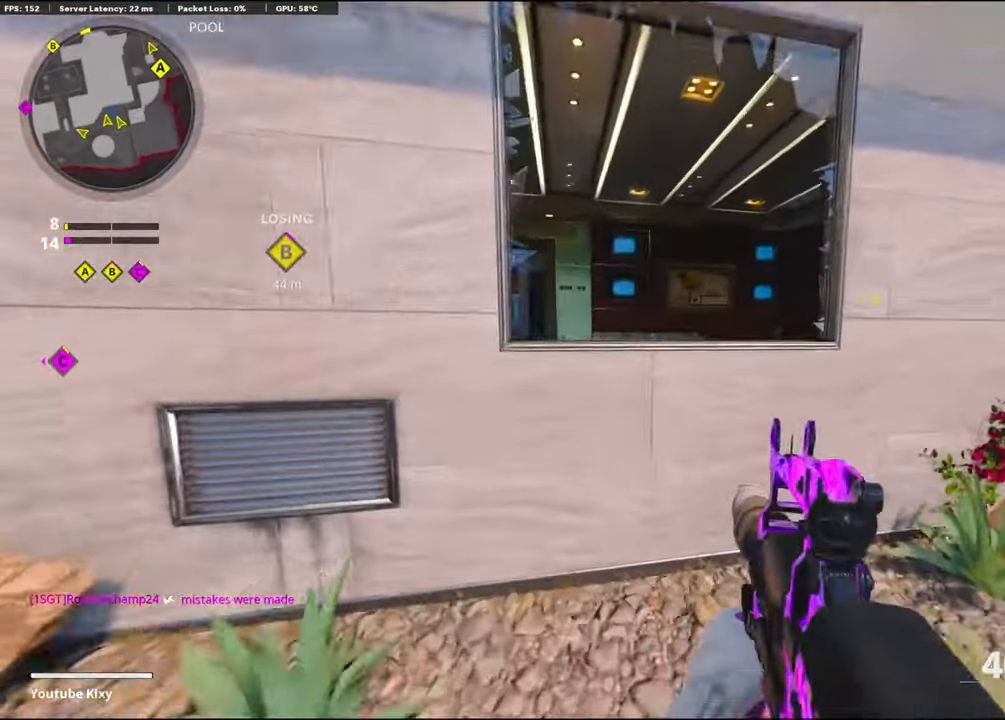
{"buttons": [], "left_stick": "up-left", "right_stick": "center", "events": [[16, "right_stick", "left"], [66, "CROSS", "down"], [166, "CROSS", "up"], [250, "CROSS", "down"], [350, "left_stick", "up-left"], [400, "CROSS", "up"], [400, "right_stick", "center"]]}
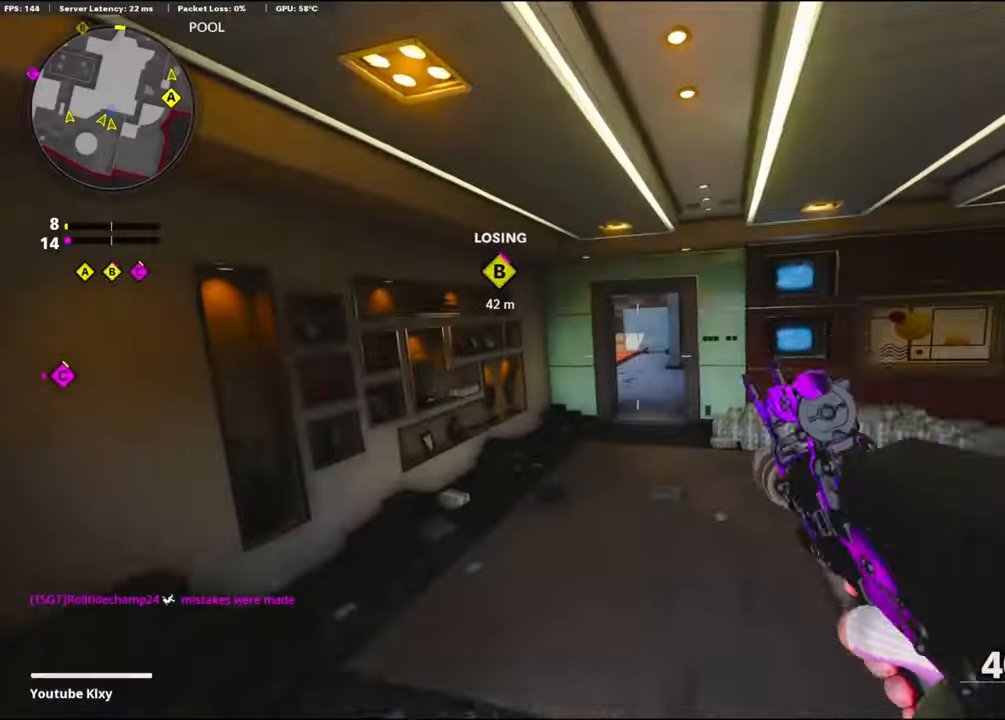
{"buttons": ["L3"], "left_stick": "up-left", "right_stick": "center", "events": [[316, "L3", "down"]]}
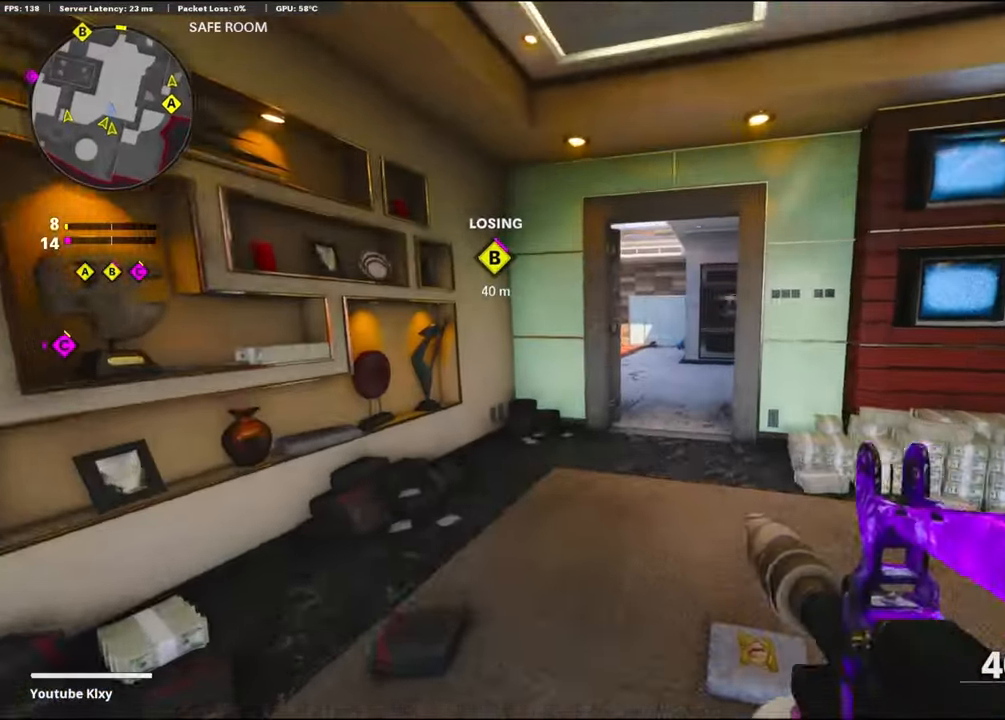
{"buttons": [], "left_stick": "up-right", "right_stick": "right", "events": [[100, "right_stick", "right"], [200, "R3", "down"], [300, "L3", "up"], [316, "L1", "down"], [333, "R3", "up"], [466, "L1", "up"], [483, "left_stick", "up-right"]]}
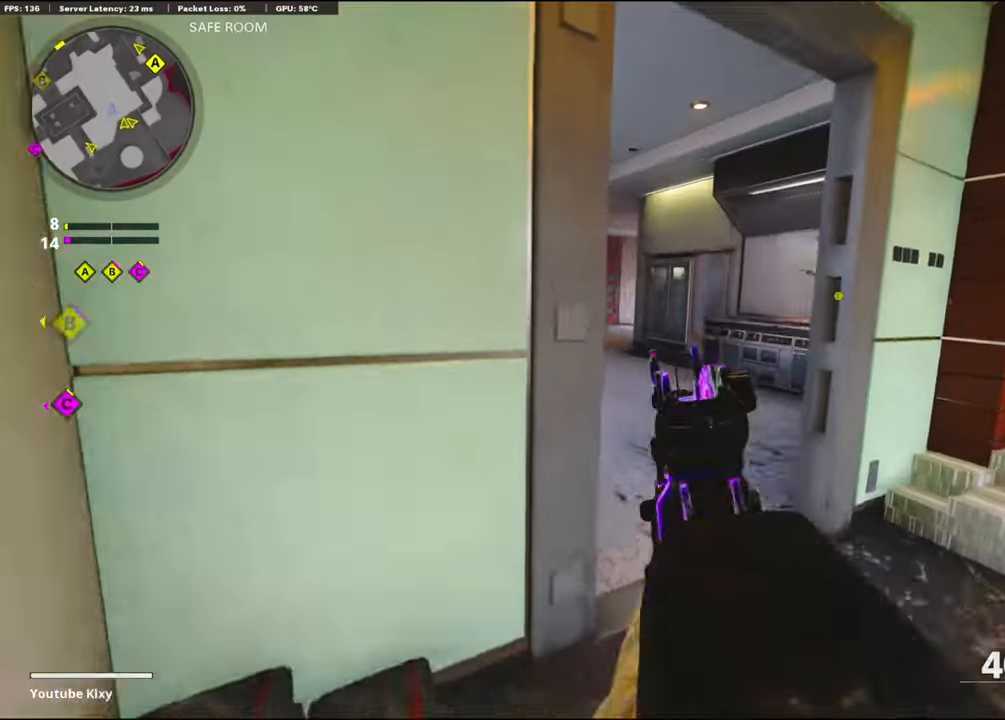
{"buttons": [], "left_stick": "right", "right_stick": "center", "events": [[50, "right_stick", "center"], [200, "right_stick", "left"], [466, "left_stick", "right"], [500, "right_stick", "center"]]}
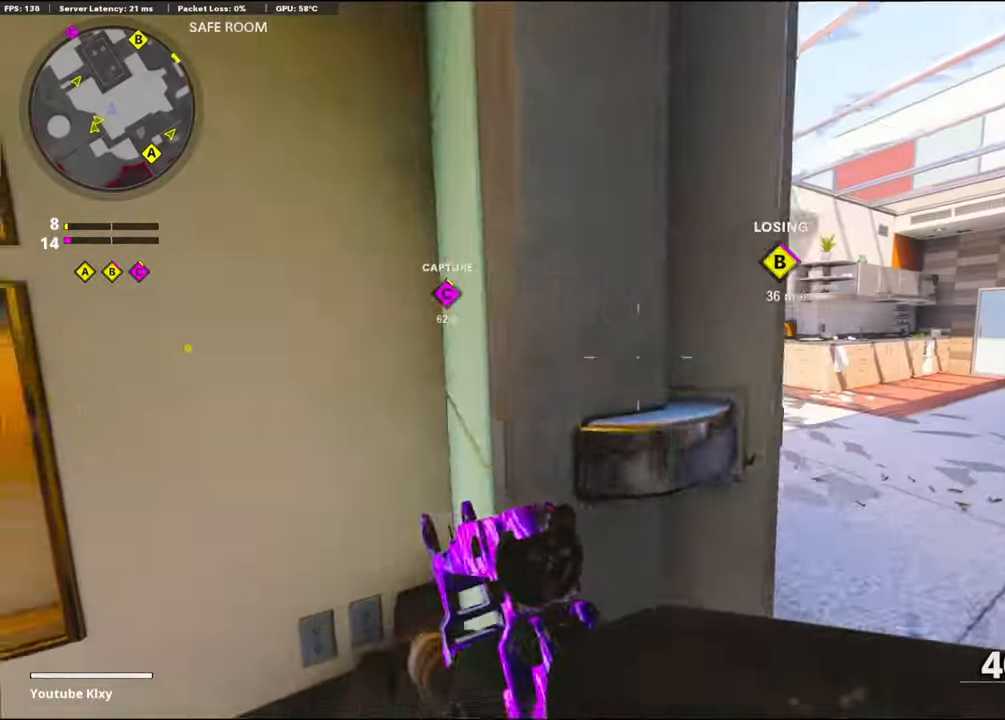
{"buttons": ["L1"], "left_stick": "right", "right_stick": "center", "events": [[66, "L1", "down"], [250, "right_stick", "up-left"], [366, "right_stick", "center"]]}
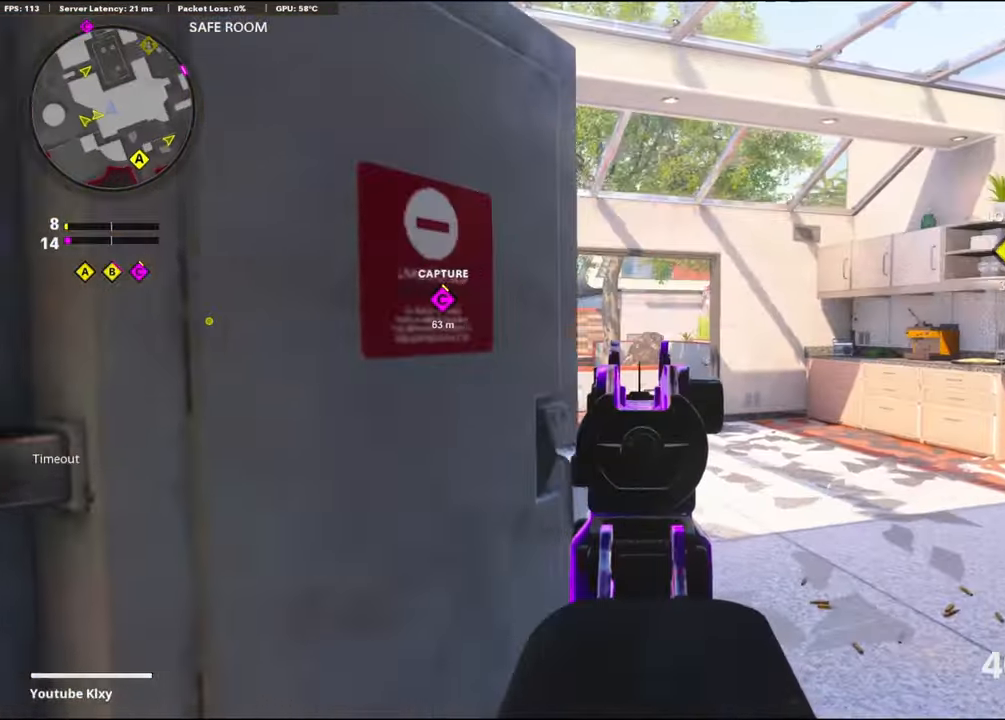
{"buttons": ["L1"], "left_stick": "center", "right_stick": "center", "events": [[100, "right_stick", "right"], [150, "left_stick", "up-right"], [250, "right_stick", "center"], [266, "left_stick", "up-left"], [300, "right_stick", "left"], [316, "left_stick", "left"], [500, "left_stick", "center"], [500, "right_stick", "center"]]}
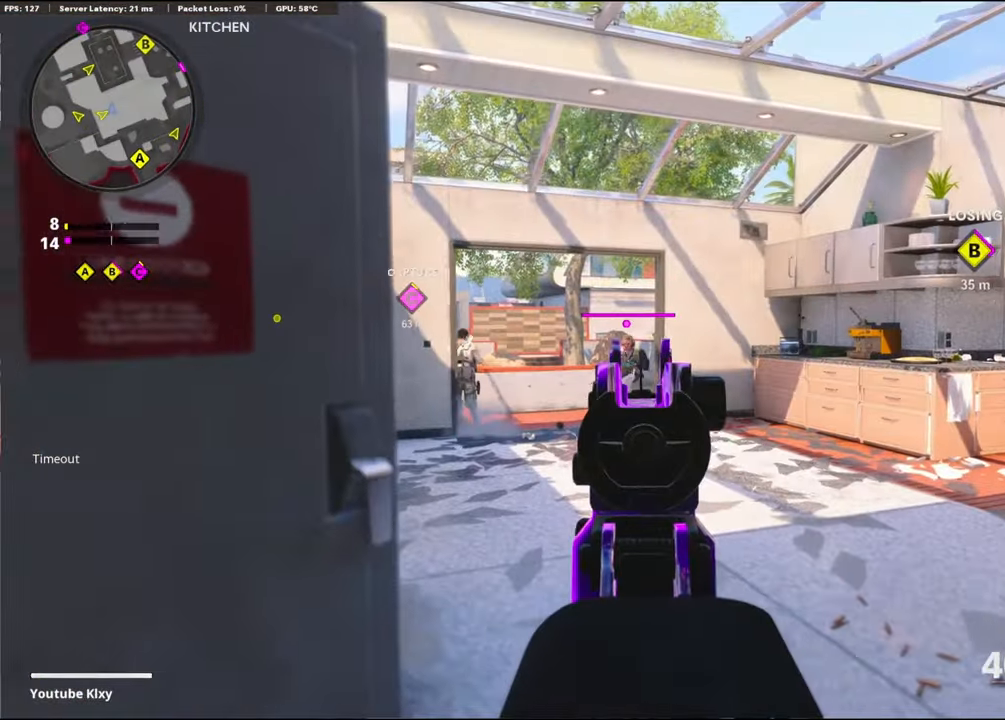
{"buttons": ["L1", "R1"], "left_stick": "up-right", "right_stick": "center", "events": [[33, "left_stick", "up-right"], [100, "R1", "down"], [150, "left_stick", "left"], [150, "right_stick", "left"], [233, "right_stick", "center"], [300, "left_stick", "center"], [366, "left_stick", "up-right"]]}
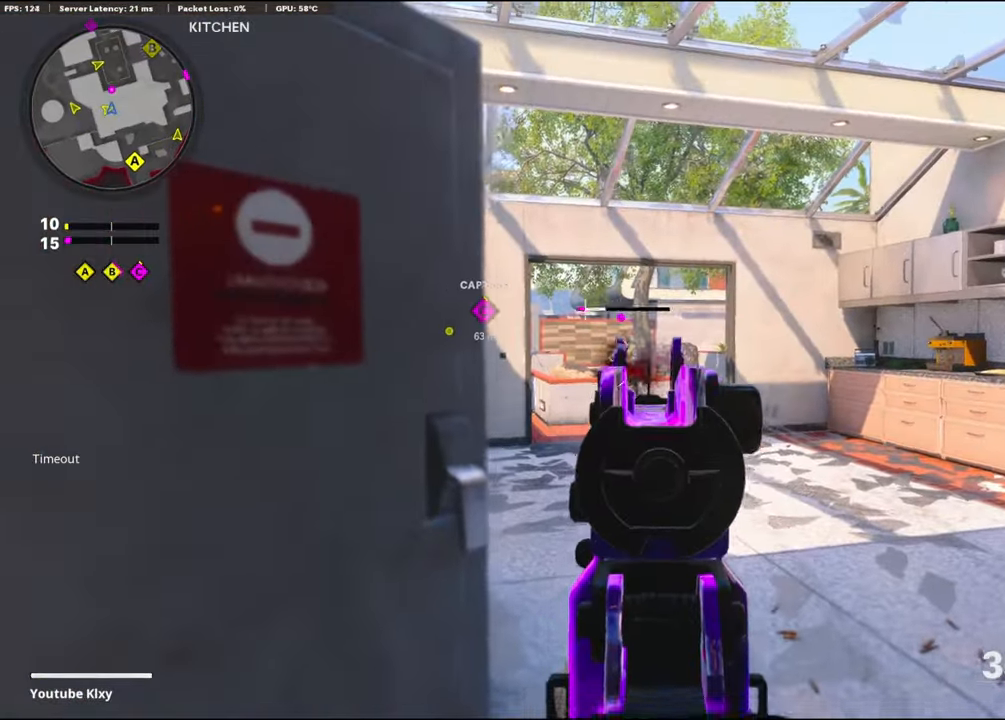
{"buttons": ["L1"], "left_stick": "right", "right_stick": "center", "events": [[50, "right_stick", "left"], [100, "L1", "up"], [216, "R1", "up"], [300, "L3", "down"], [366, "L3", "up"], [366, "right_stick", "center"], [383, "L1", "down"], [416, "left_stick", "right"]]}
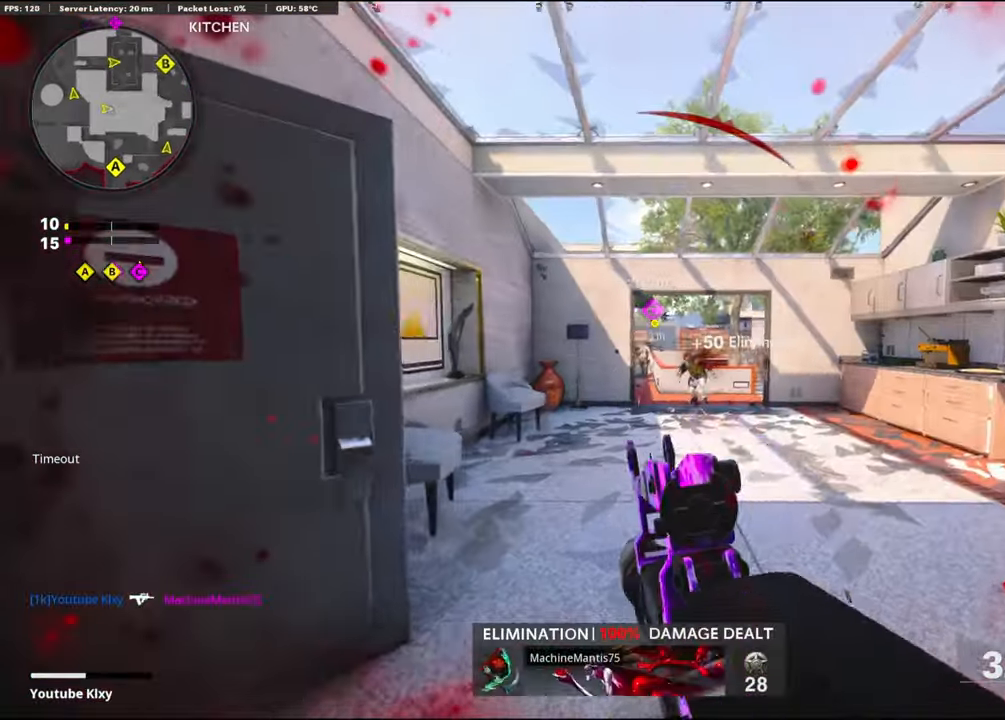
{"buttons": ["L1", "R1"], "left_stick": "up-left", "right_stick": "right", "events": [[16, "L1", "up"], [100, "left_stick", "up-right"], [100, "right_stick", "left"], [133, "L1", "down"], [166, "right_stick", "center"], [250, "R1", "down"], [250, "right_stick", "up-left"], [300, "right_stick", "up"], [367, "left_stick", "up-left"], [450, "right_stick", "right"]]}
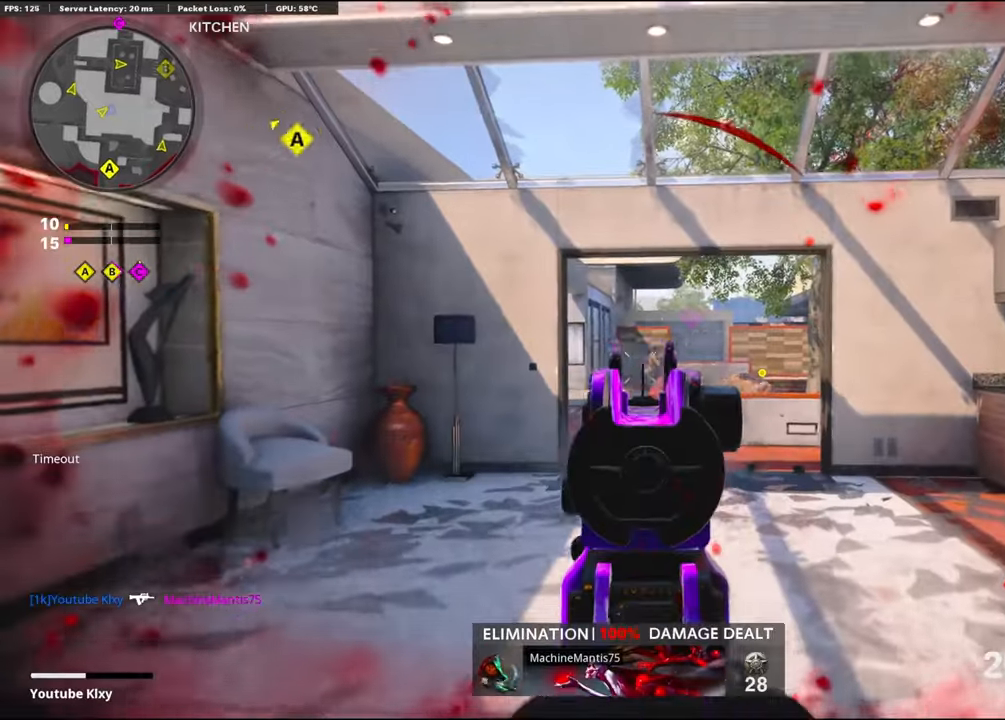
{"buttons": ["L1", "R1"], "left_stick": "up", "right_stick": "center", "events": [[50, "left_stick", "up-right"], [233, "left_stick", "up-left"], [250, "right_stick", "center"], [433, "left_stick", "up"]]}
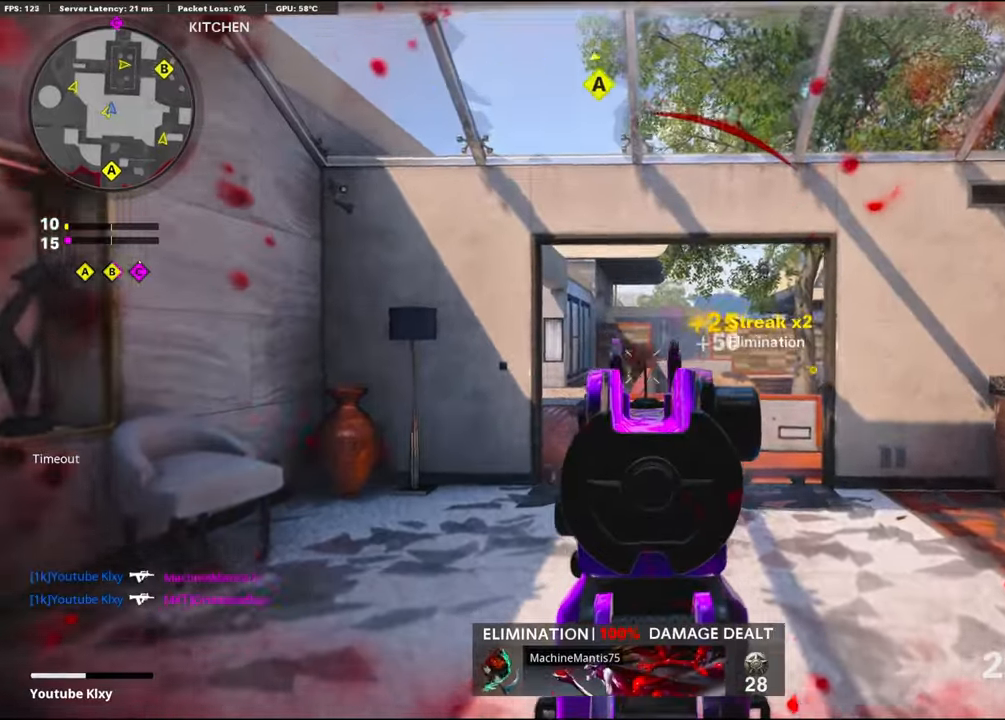
{"buttons": [], "left_stick": "up", "right_stick": "right", "events": [[17, "L1", "up"], [50, "R1", "up"], [67, "L3", "down"], [167, "SQUARE", "down"], [200, "L3", "up"], [233, "SQUARE", "up"], [417, "right_stick", "right"]]}
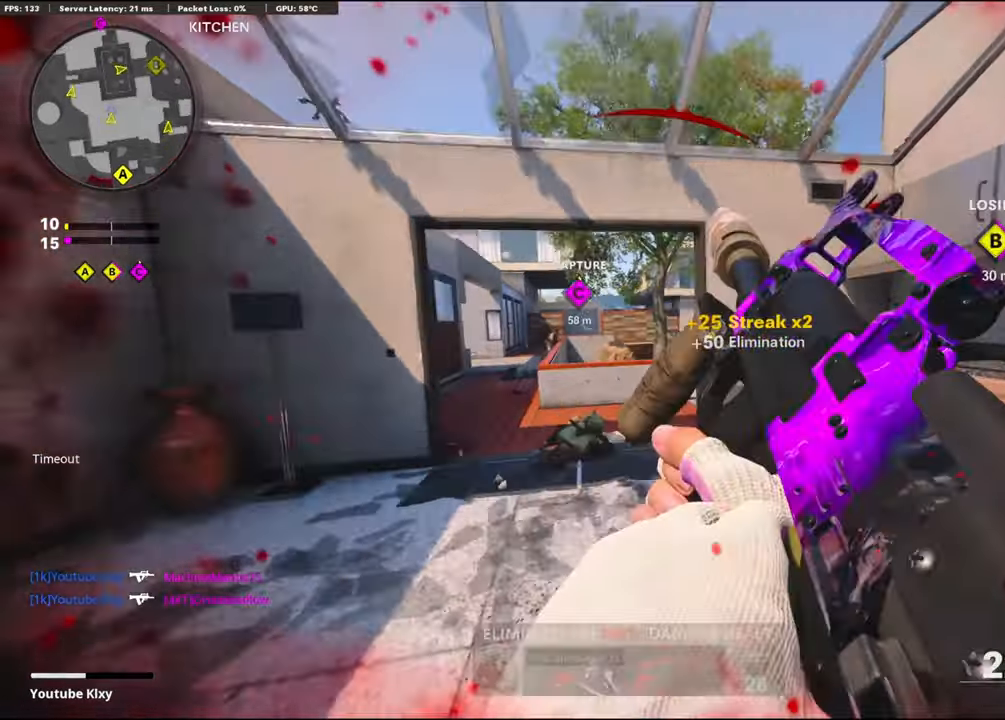
{"buttons": [], "left_stick": "up", "right_stick": "center", "events": [[50, "R3", "down"], [50, "right_stick", "center"], [183, "R3", "up"], [267, "R3", "down"], [283, "L3", "down"], [367, "right_stick", "right"], [400, "L3", "up"], [400, "R3", "up"], [483, "right_stick", "center"]]}
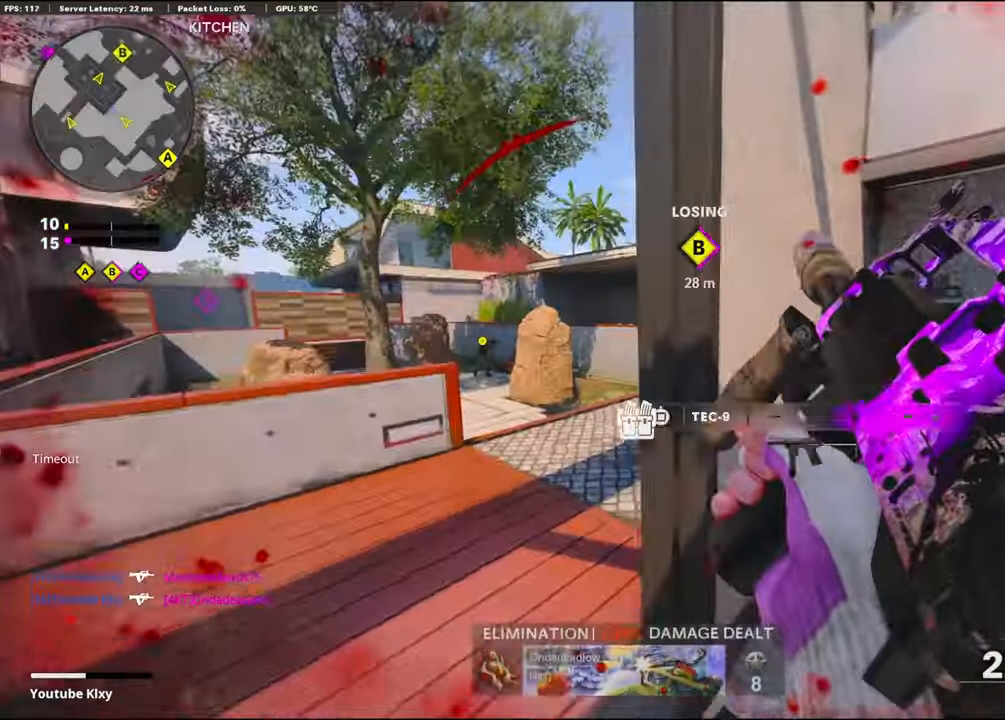
{"buttons": ["R2"], "left_stick": "up", "right_stick": "center", "events": [[67, "L2", "down"], [83, "R2", "down"], [167, "L2", "up"], [300, "R2", "up"], [417, "R2", "down"]]}